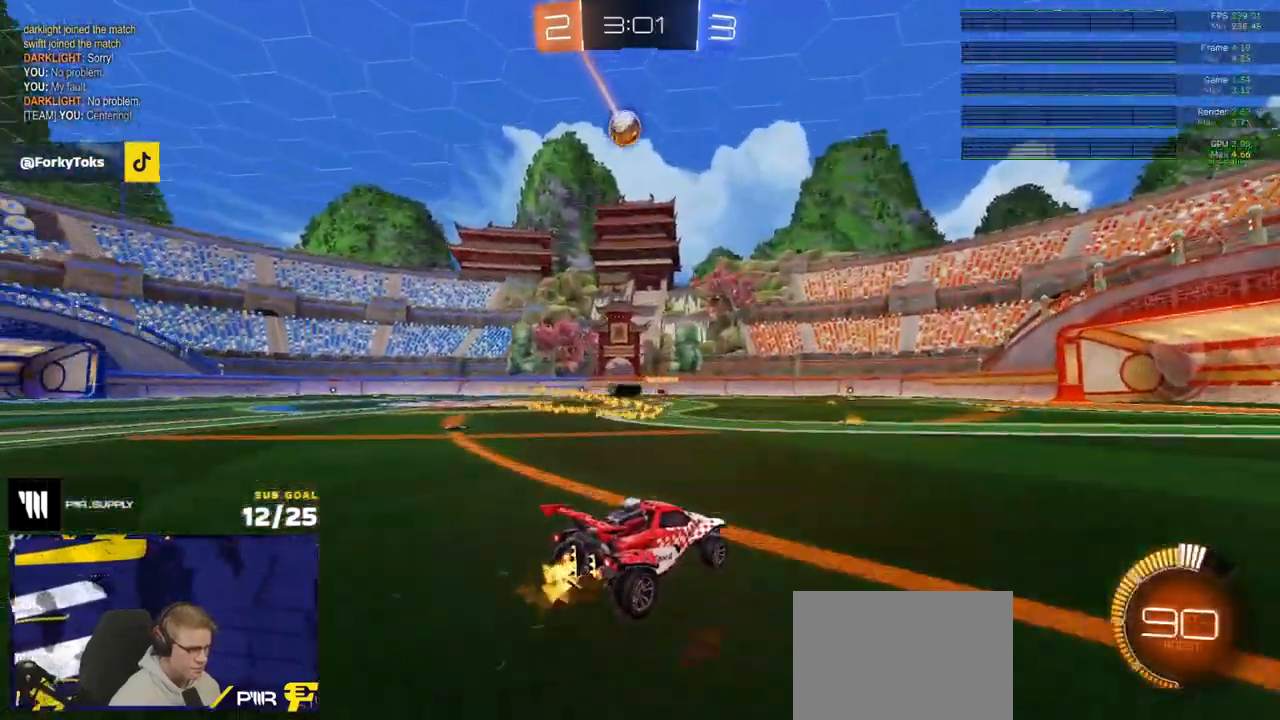
Gameplay with a controller (Xbox layout); each line is a JSON object with the inputs held at the frame after it. "events" lists button and stick changes between this image and that frame as [ms after this image, input, new state], when the widget could be followed in between.
{"buttons": ["R2"], "left_stick": "center", "right_stick": "center", "events": [[50, "left_stick", "center"], [150, "left_stick", "left"], [267, "left_stick", "center"], [283, "right_stick", "center"]]}
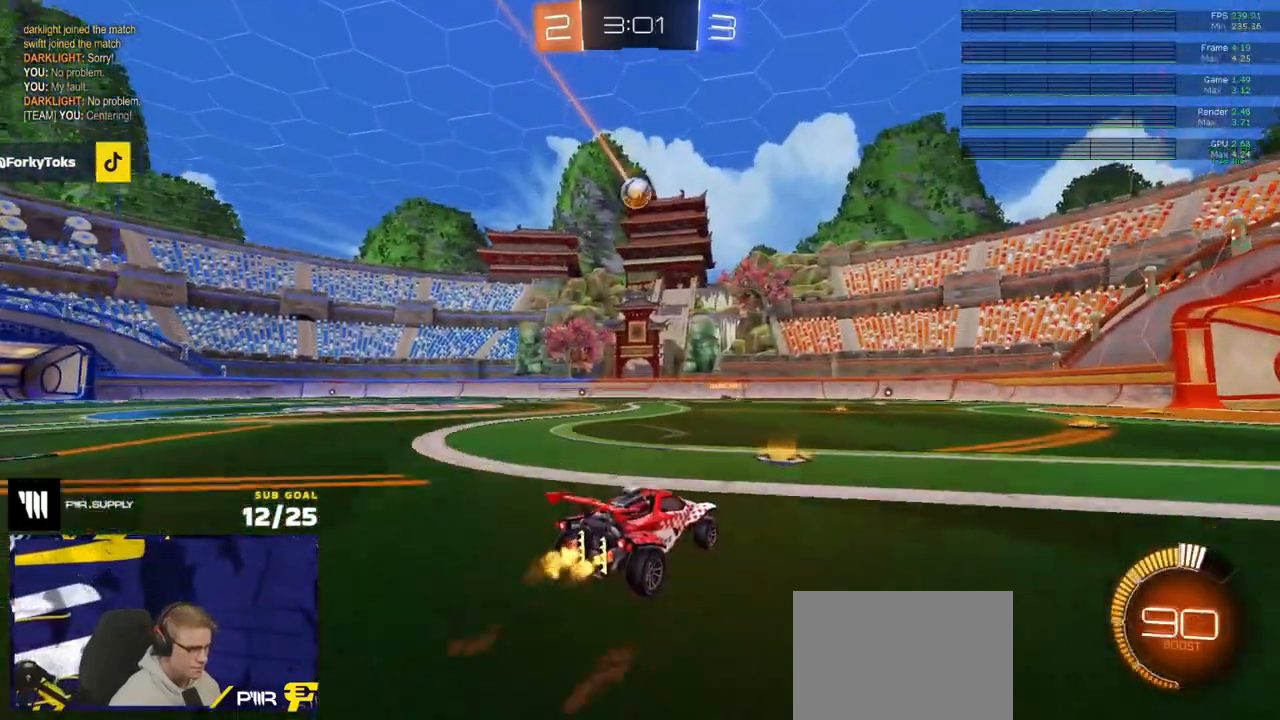
{"buttons": ["R2"], "left_stick": "left", "right_stick": "center", "events": [[500, "left_stick", "left"]]}
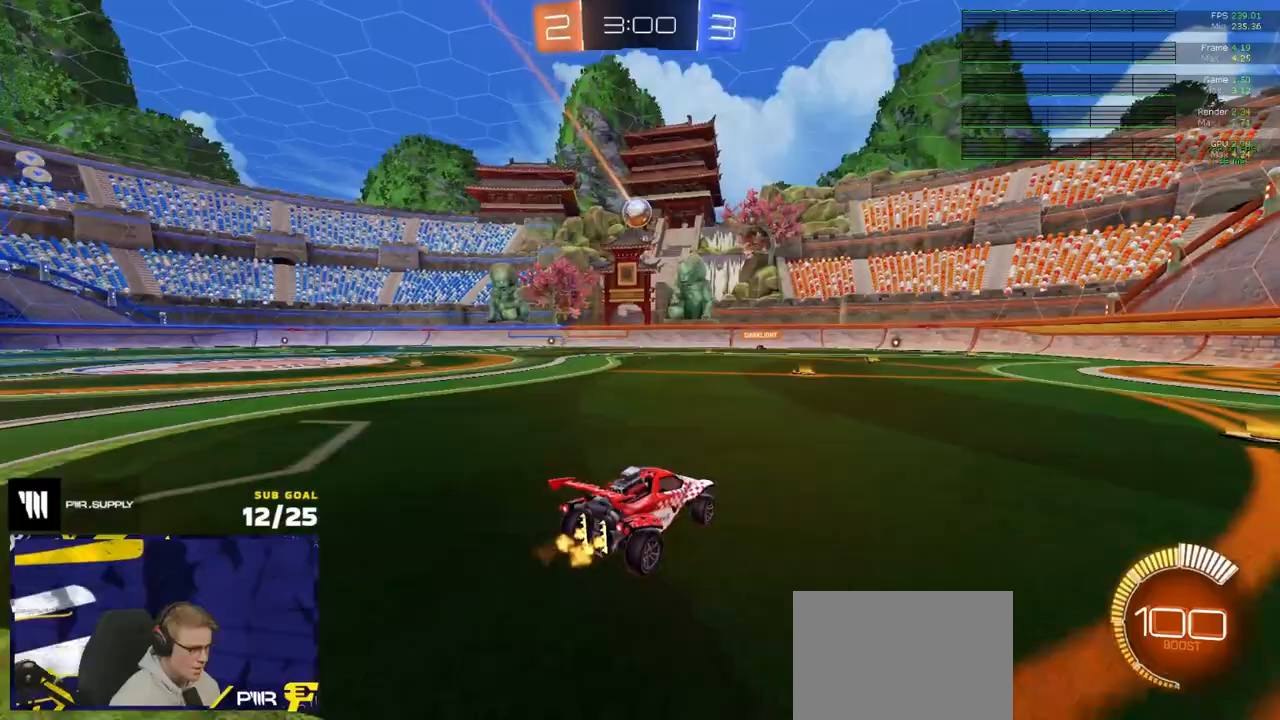
{"buttons": ["R2"], "left_stick": "left", "right_stick": "center", "events": [[233, "X", "down"], [317, "X", "up"]]}
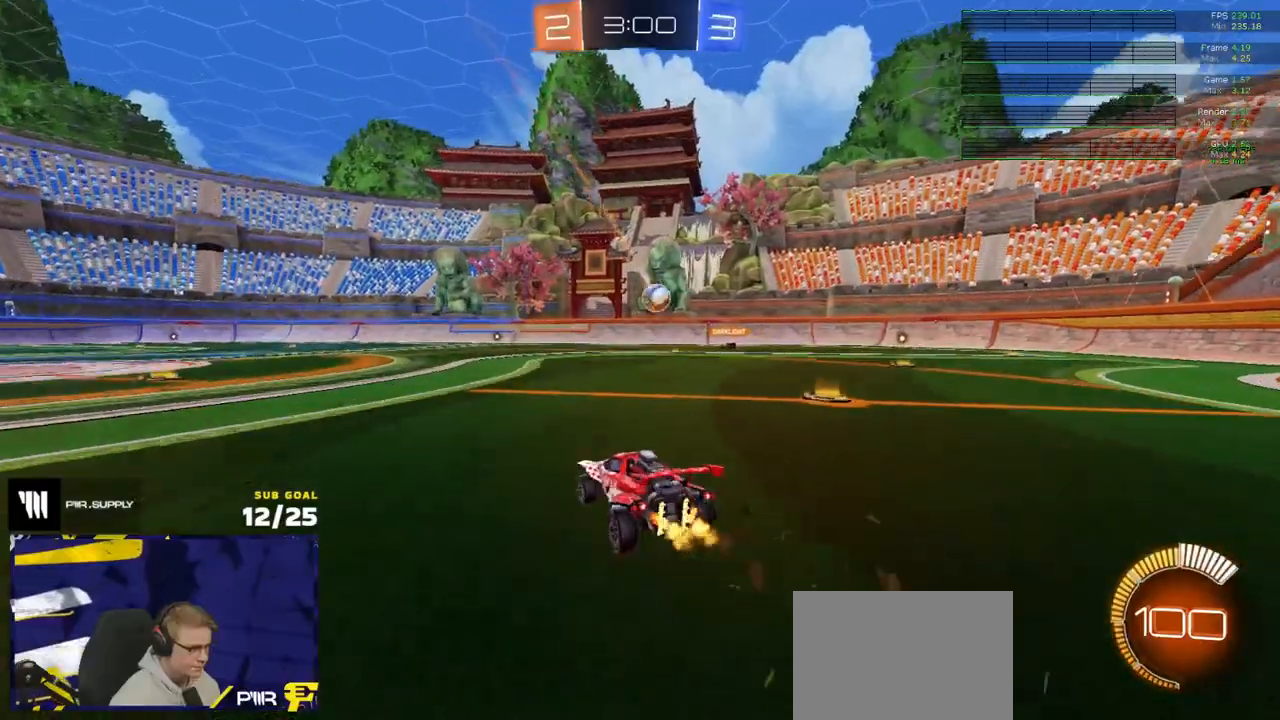
{"buttons": ["R2"], "left_stick": "left", "right_stick": "center", "events": [[350, "left_stick", "center"], [483, "left_stick", "left"]]}
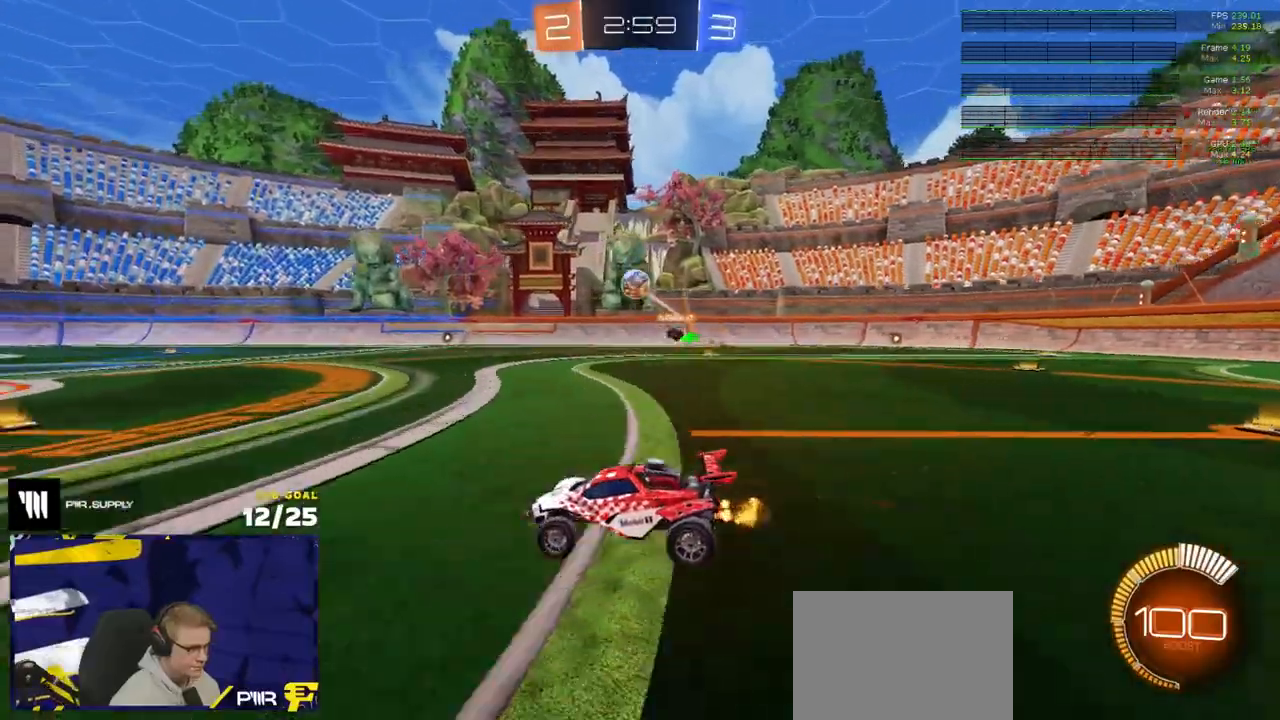
{"buttons": ["R1", "L3"], "left_stick": "down-left", "right_stick": "center", "events": [[83, "A", "down"], [83, "R1", "down"], [83, "left_stick", "down-right"], [117, "R2", "up"], [133, "R1", "up"], [133, "left_stick", "down-left"], [183, "R1", "down"], [283, "A", "up"], [283, "left_stick", "center"], [317, "A", "down"], [350, "left_stick", "down-left"], [383, "L3", "down"], [483, "A", "up"]]}
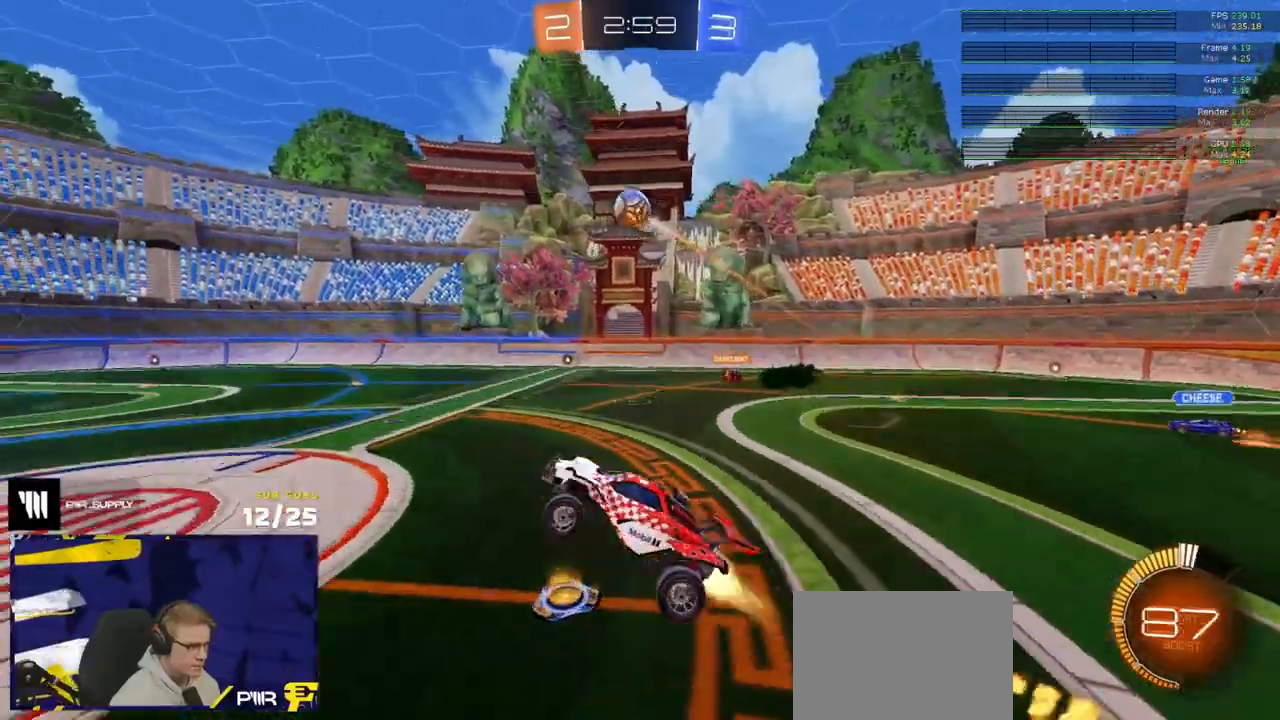
{"buttons": ["R1", "L3"], "left_stick": "center", "right_stick": "center", "events": [[33, "left_stick", "up-left"], [117, "left_stick", "down-left"], [200, "left_stick", "up-right"], [300, "left_stick", "up-left"], [400, "left_stick", "up-right"], [500, "left_stick", "center"]]}
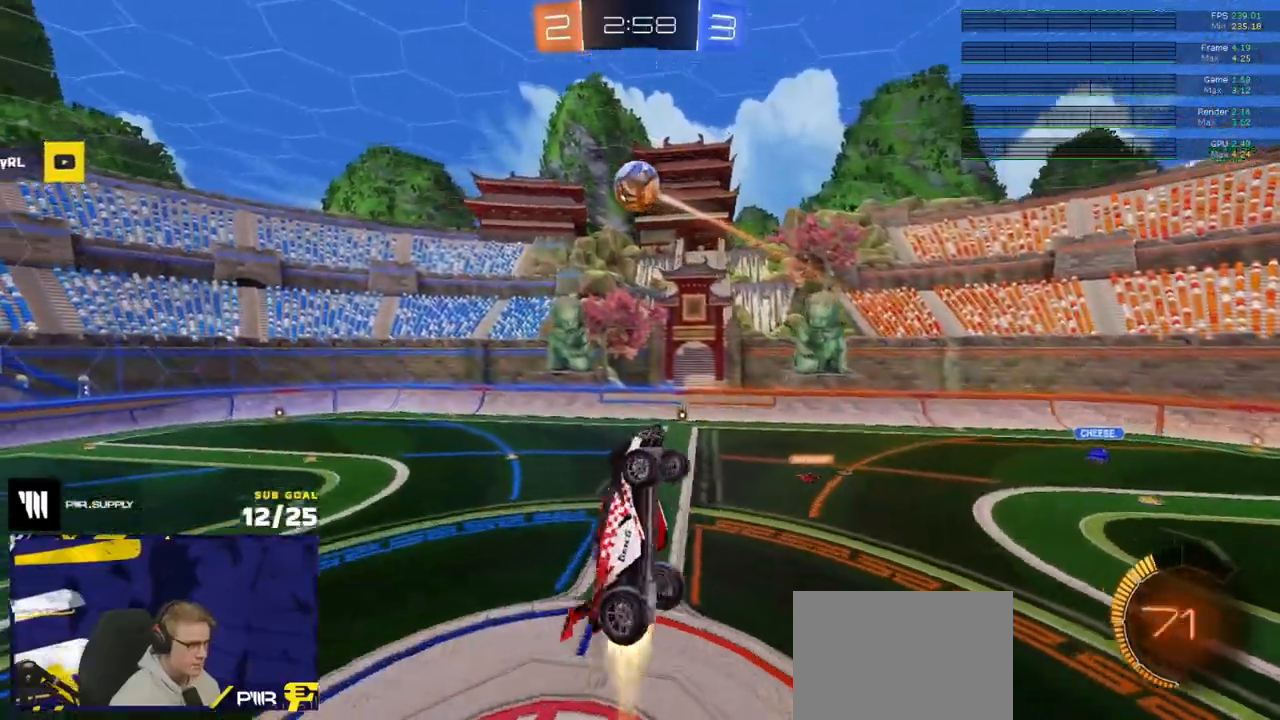
{"buttons": [], "left_stick": "down-right", "right_stick": "center", "events": [[50, "left_stick", "left"], [283, "left_stick", "up"], [433, "left_stick", "down-right"], [483, "L3", "up"], [483, "R1", "up"]]}
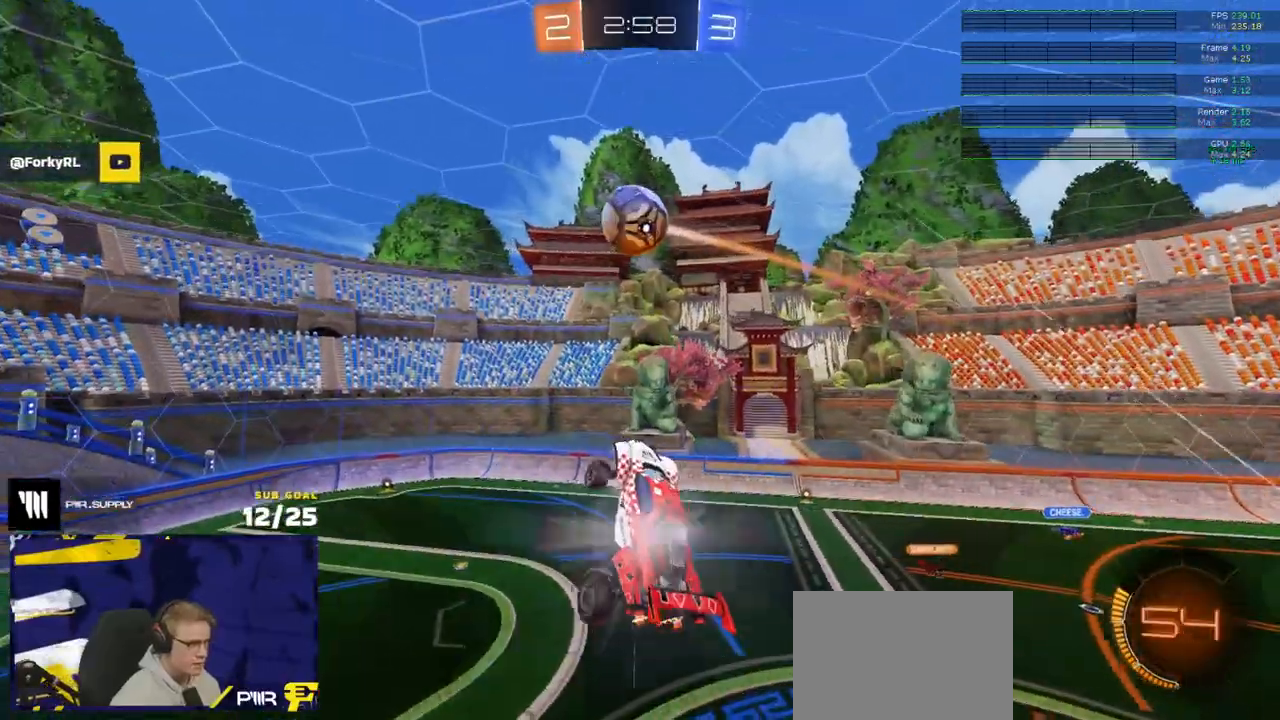
{"buttons": ["L3"], "left_stick": "left", "right_stick": "center", "events": [[50, "left_stick", "left"], [217, "left_stick", "up-left"], [267, "Y", "down"], [317, "Y", "up"], [367, "left_stick", "left"], [450, "L3", "down"]]}
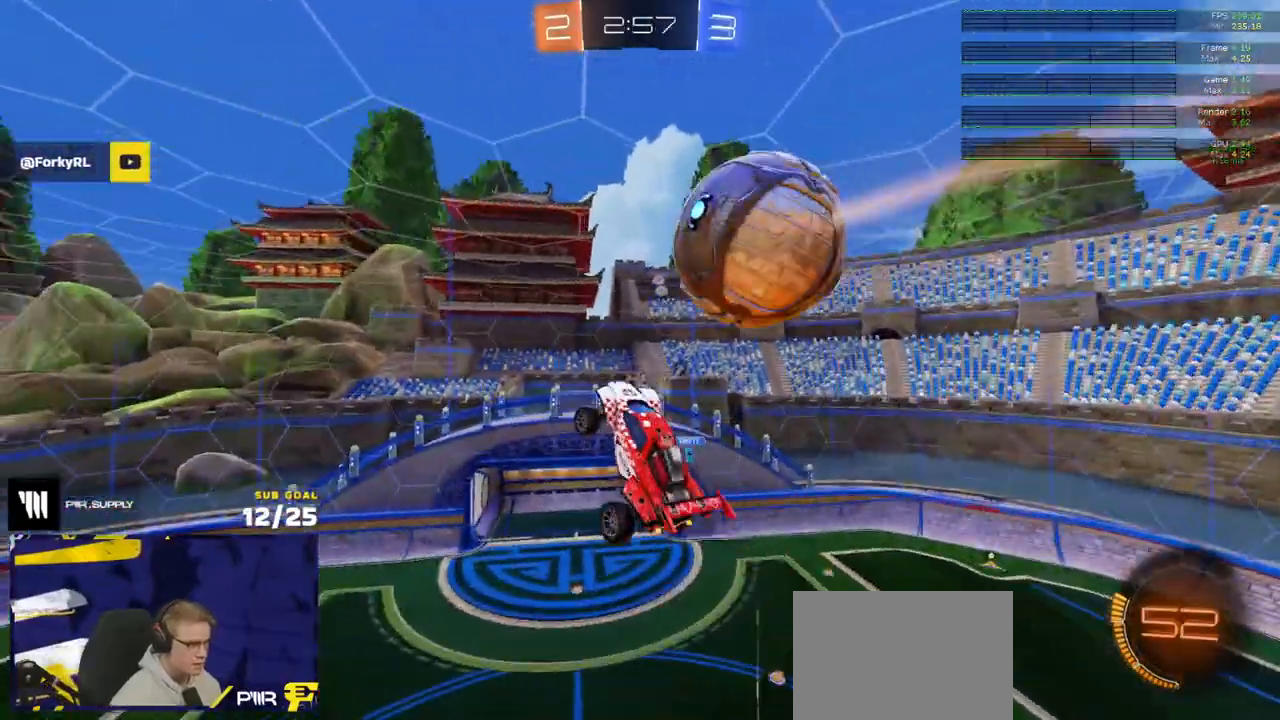
{"buttons": ["L1", "R1", "L3"], "left_stick": "left", "right_stick": "center", "events": [[167, "left_stick", "up-left"], [217, "L3", "up"], [233, "R1", "down"], [283, "L1", "down"], [333, "L3", "down"], [433, "left_stick", "left"]]}
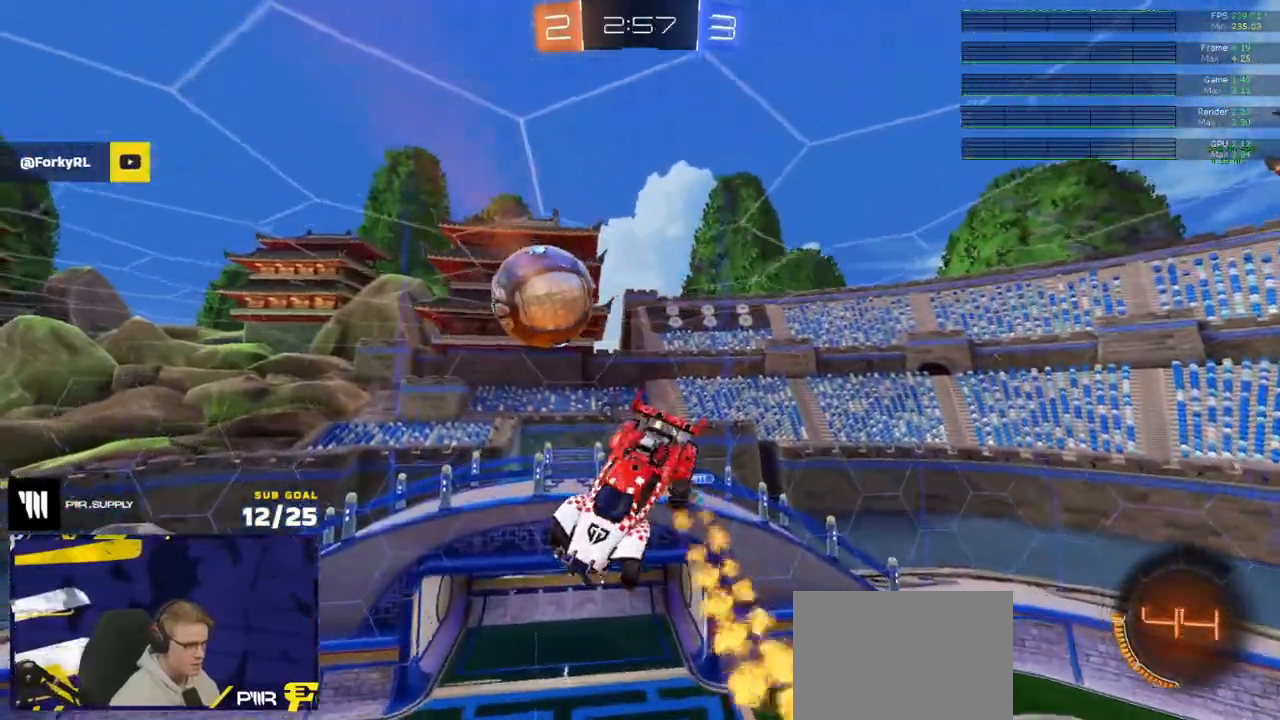
{"buttons": ["R1"], "left_stick": "right", "right_stick": "center", "events": [[67, "L3", "up"], [67, "left_stick", "up-left"], [217, "L1", "up"], [233, "left_stick", "center"], [317, "left_stick", "right"]]}
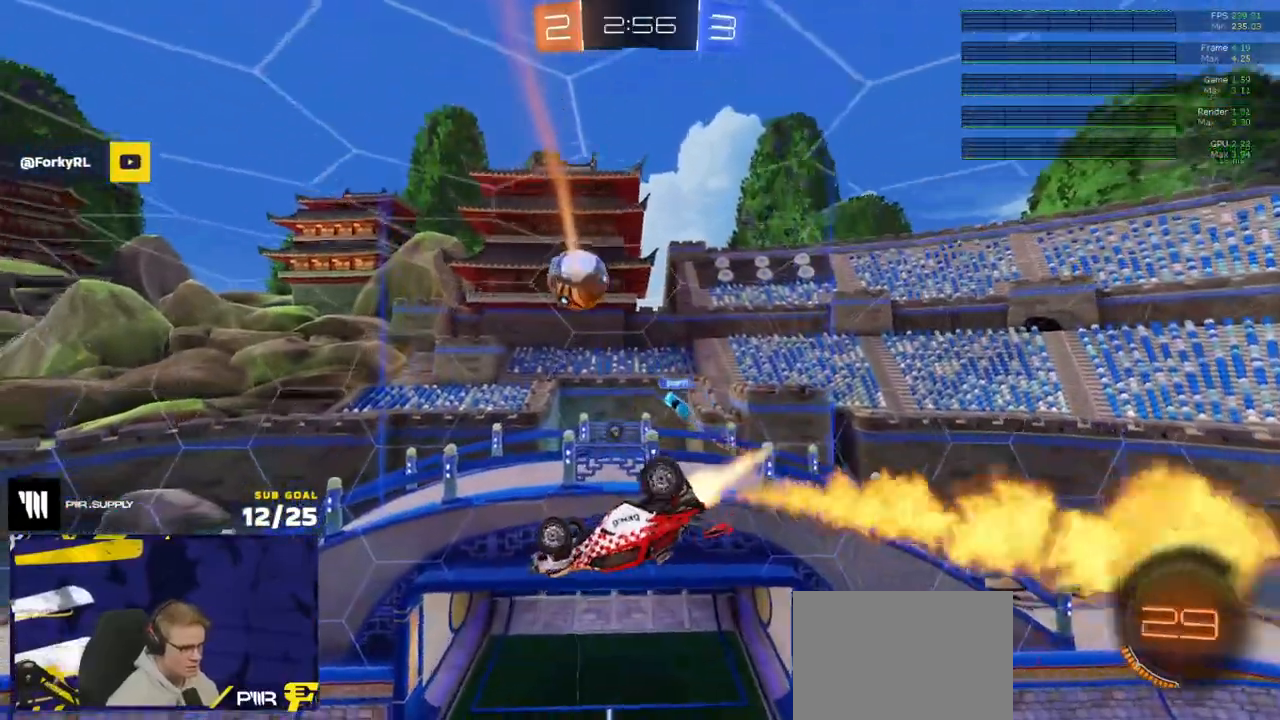
{"buttons": ["R2"], "left_stick": "left", "right_stick": "center", "events": [[50, "left_stick", "down-right"], [150, "R1", "up"], [200, "left_stick", "up-right"], [233, "L3", "down"], [317, "L3", "up"], [383, "left_stick", "up-left"], [433, "left_stick", "left"], [500, "R2", "down"]]}
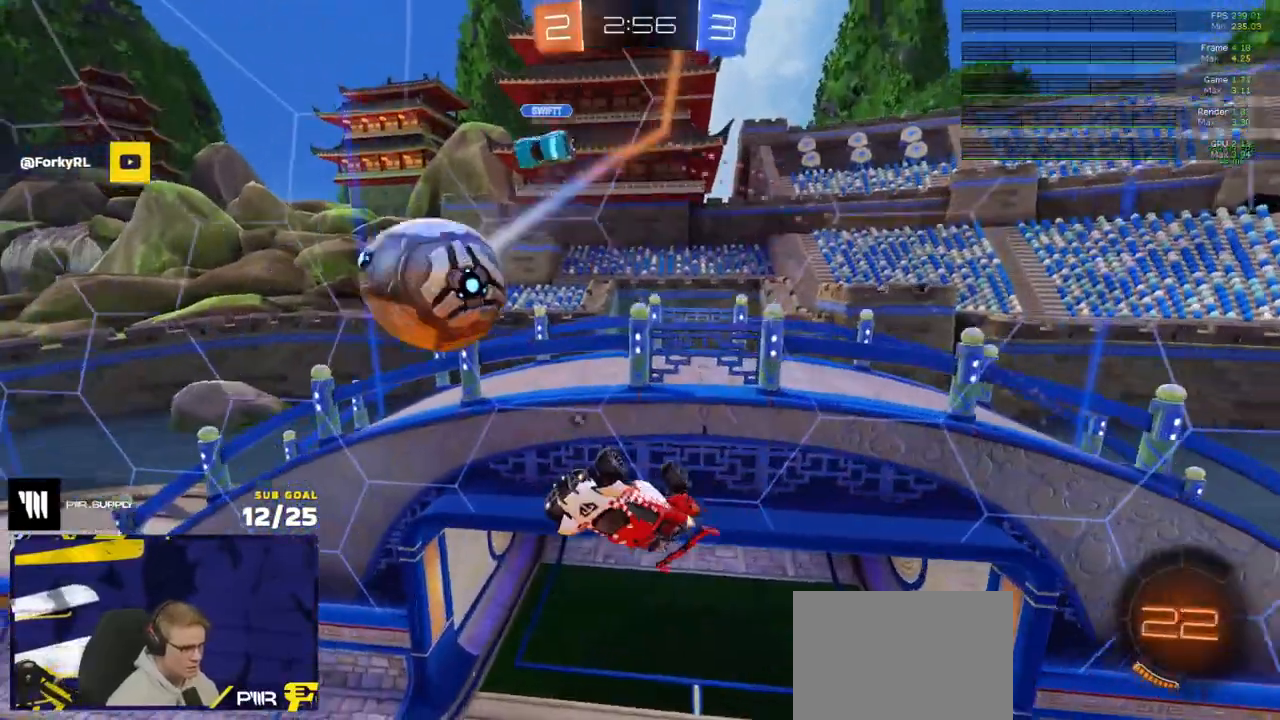
{"buttons": ["X"], "left_stick": "down-left", "right_stick": "center", "events": [[17, "R1", "down"], [17, "R2", "up"], [33, "left_stick", "up-left"], [67, "R1", "up"], [150, "R1", "down"], [183, "left_stick", "left"], [267, "X", "down"], [300, "left_stick", "down-left"], [317, "R1", "up"], [383, "L1", "down"], [400, "Y", "down"], [483, "L1", "up"], [500, "Y", "up"]]}
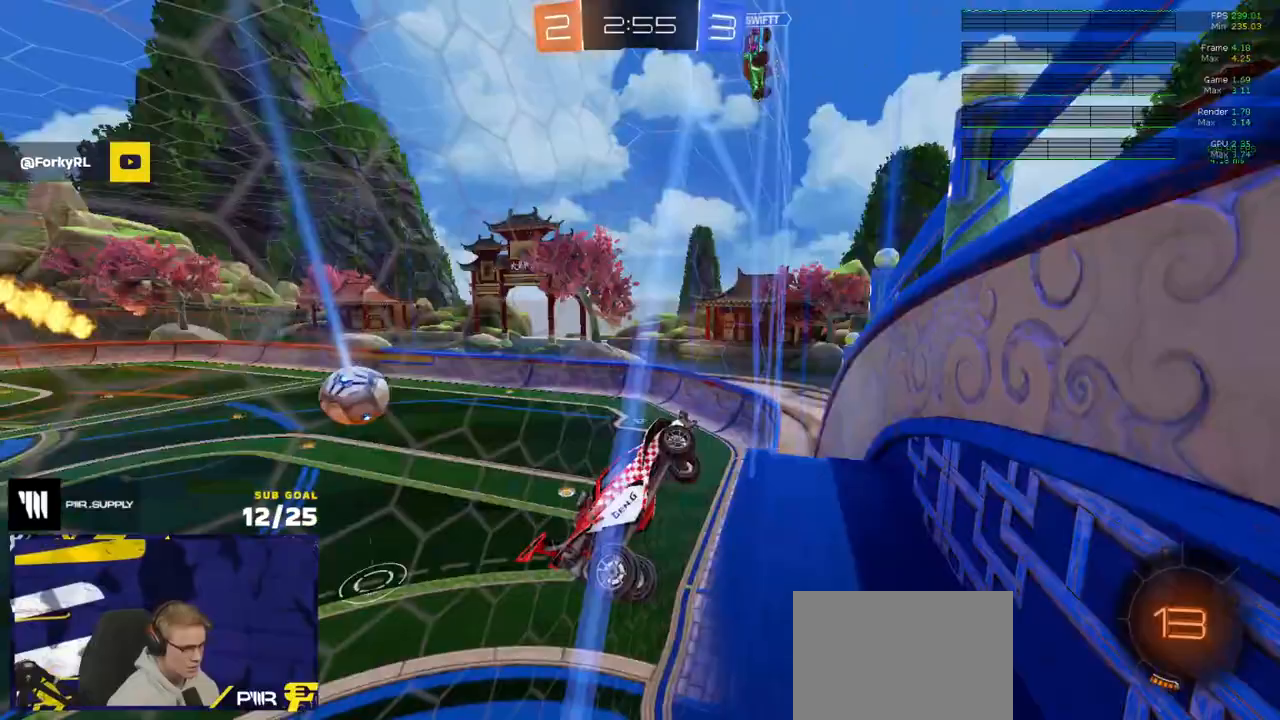
{"buttons": ["L3"], "left_stick": "center", "right_stick": "center", "events": [[17, "left_stick", "center"], [133, "A", "down"], [133, "left_stick", "down"], [150, "L3", "down"], [183, "left_stick", "down-left"], [300, "A", "up"], [383, "X", "up"], [400, "left_stick", "center"]]}
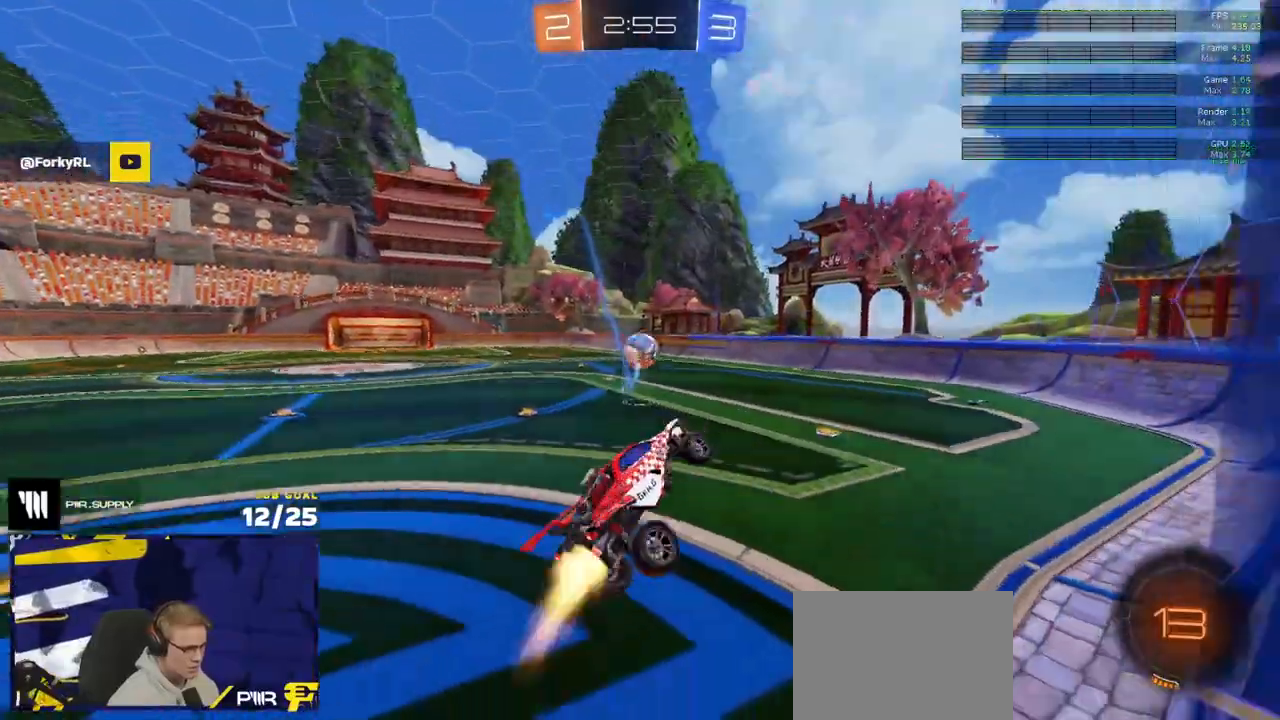
{"buttons": ["A", "L1", "R1"], "left_stick": "down-left", "right_stick": "center", "events": [[17, "R1", "down"], [50, "left_stick", "up-left"], [83, "L3", "up"], [150, "A", "down"], [167, "left_stick", "up"], [217, "A", "up"], [283, "A", "down"], [283, "left_stick", "up-left"], [367, "A", "up"], [367, "L1", "down"], [417, "A", "down"], [467, "left_stick", "down-left"]]}
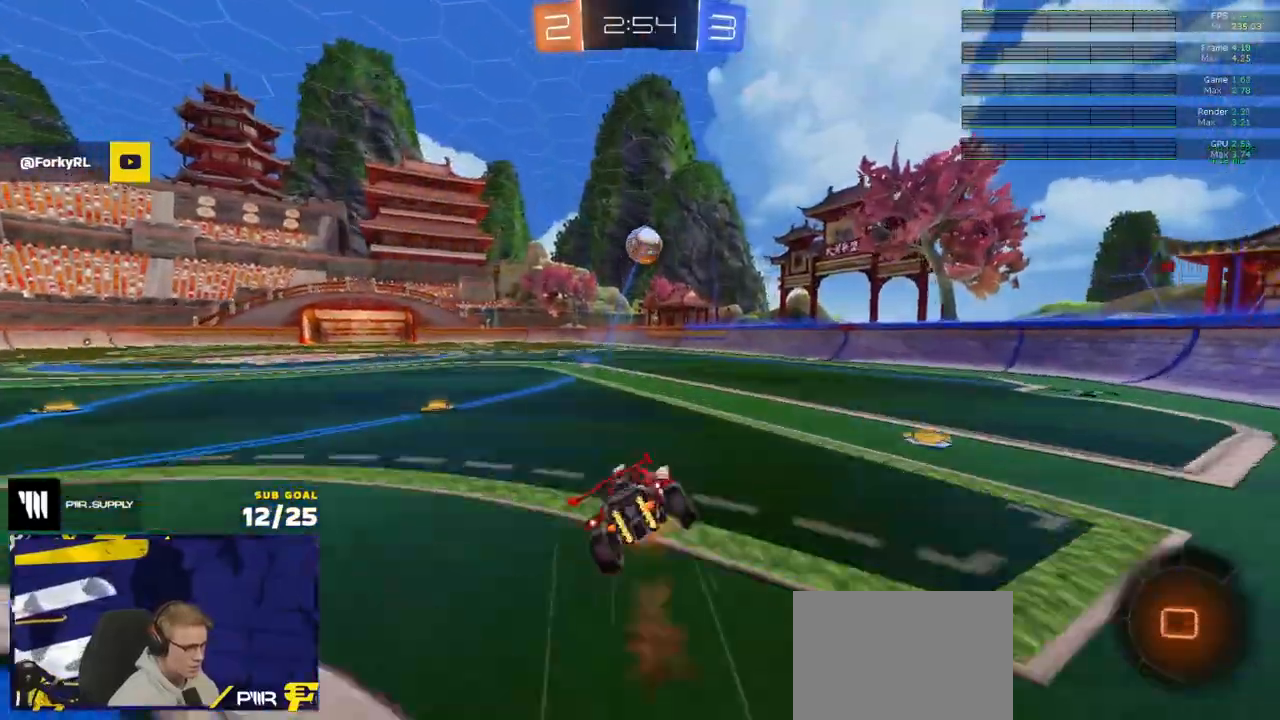
{"buttons": ["L1"], "left_stick": "down-left", "right_stick": "center", "events": [[50, "A", "up"], [83, "R1", "up"], [183, "R2", "down"], [400, "R2", "up"]]}
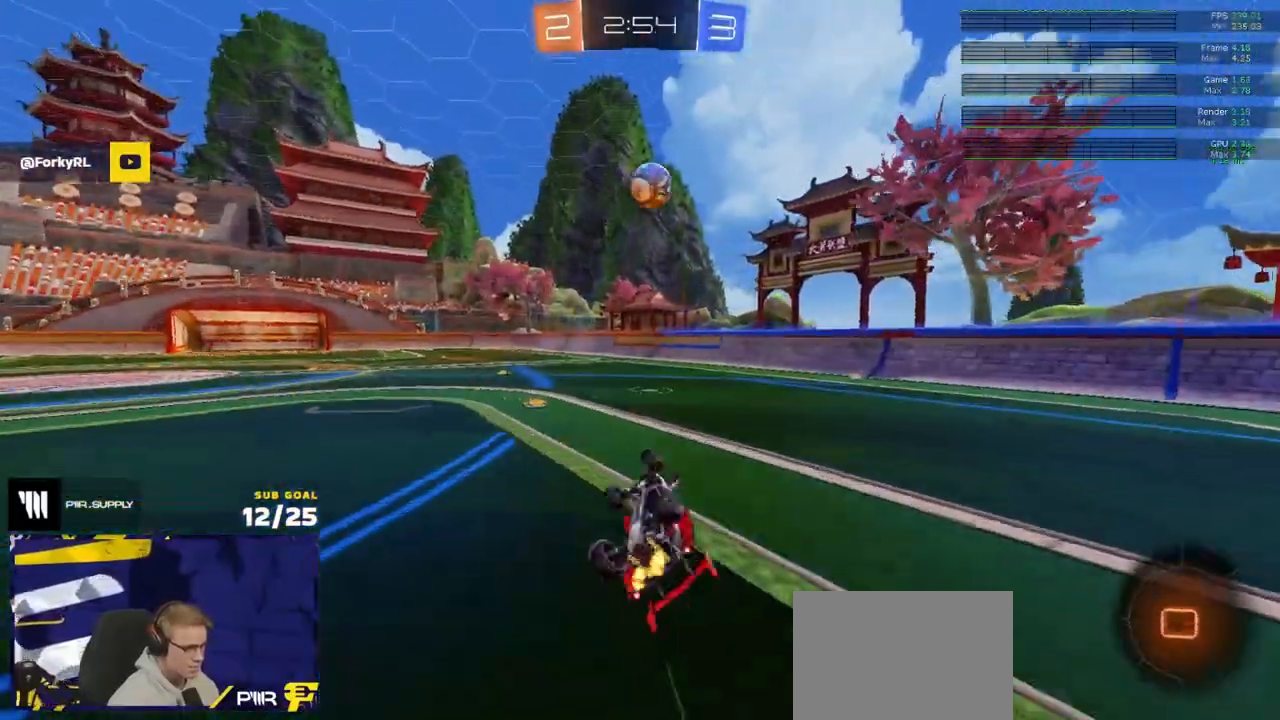
{"buttons": [], "left_stick": "down-left", "right_stick": "right", "events": [[200, "right_stick", "right"], [250, "L1", "up"]]}
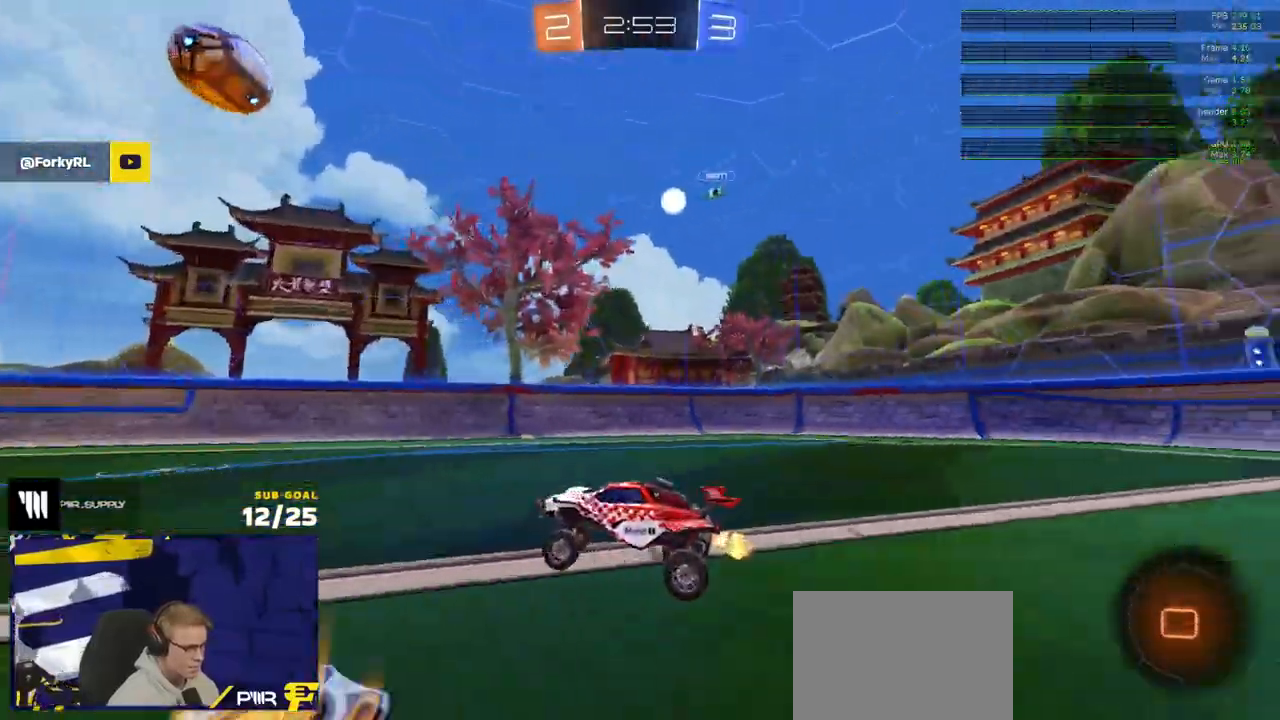
{"buttons": ["R2"], "left_stick": "right", "right_stick": "center", "events": [[17, "R2", "down"], [50, "left_stick", "center"], [100, "right_stick", "center"], [117, "R2", "up"], [233, "R2", "down"], [367, "left_stick", "right"]]}
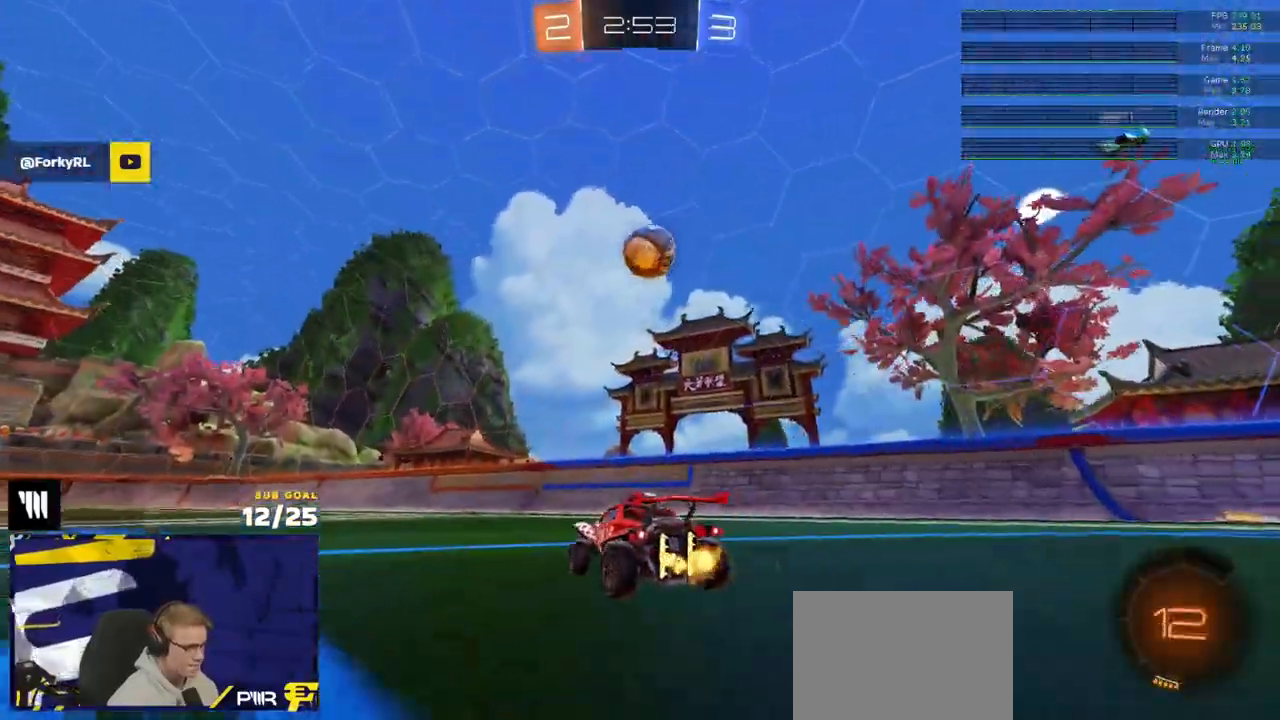
{"buttons": ["R2"], "left_stick": "center", "right_stick": "center", "events": [[17, "left_stick", "center"]]}
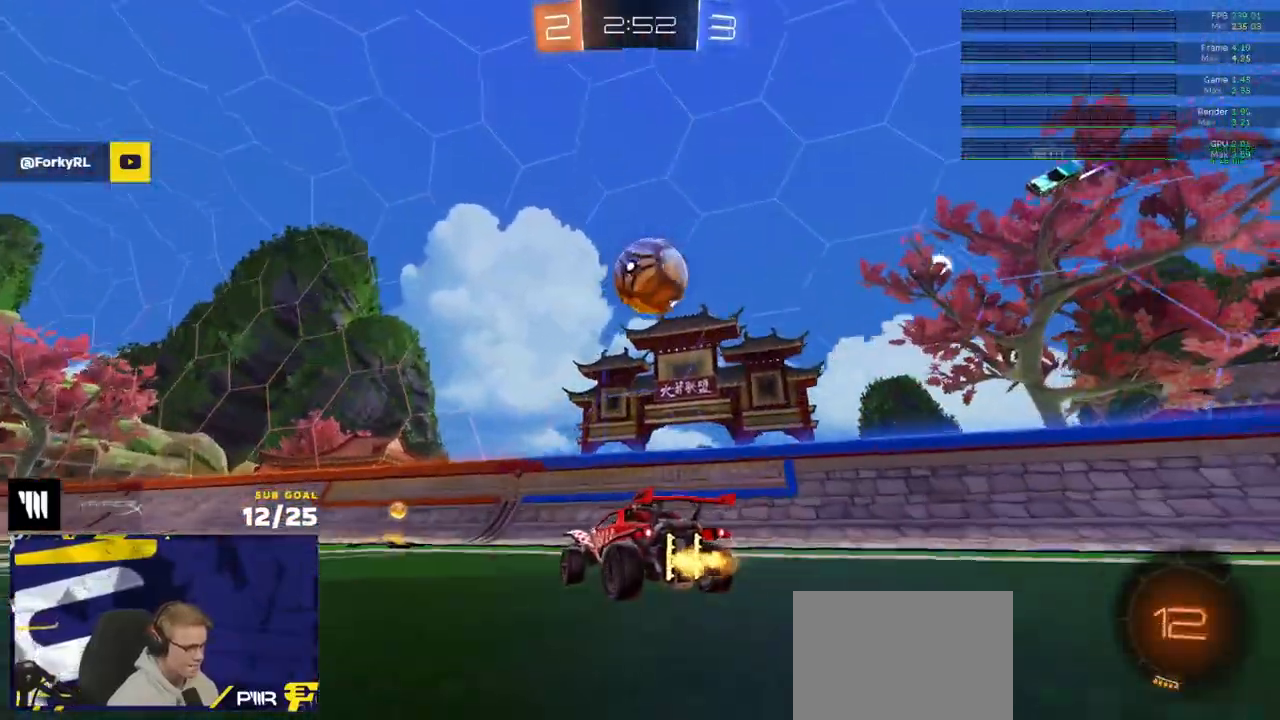
{"buttons": ["L1"], "left_stick": "down-right", "right_stick": "center", "events": [[150, "R2", "up"], [300, "A", "down"], [350, "left_stick", "down-left"], [450, "L1", "down"], [483, "A", "up"], [500, "left_stick", "down-right"]]}
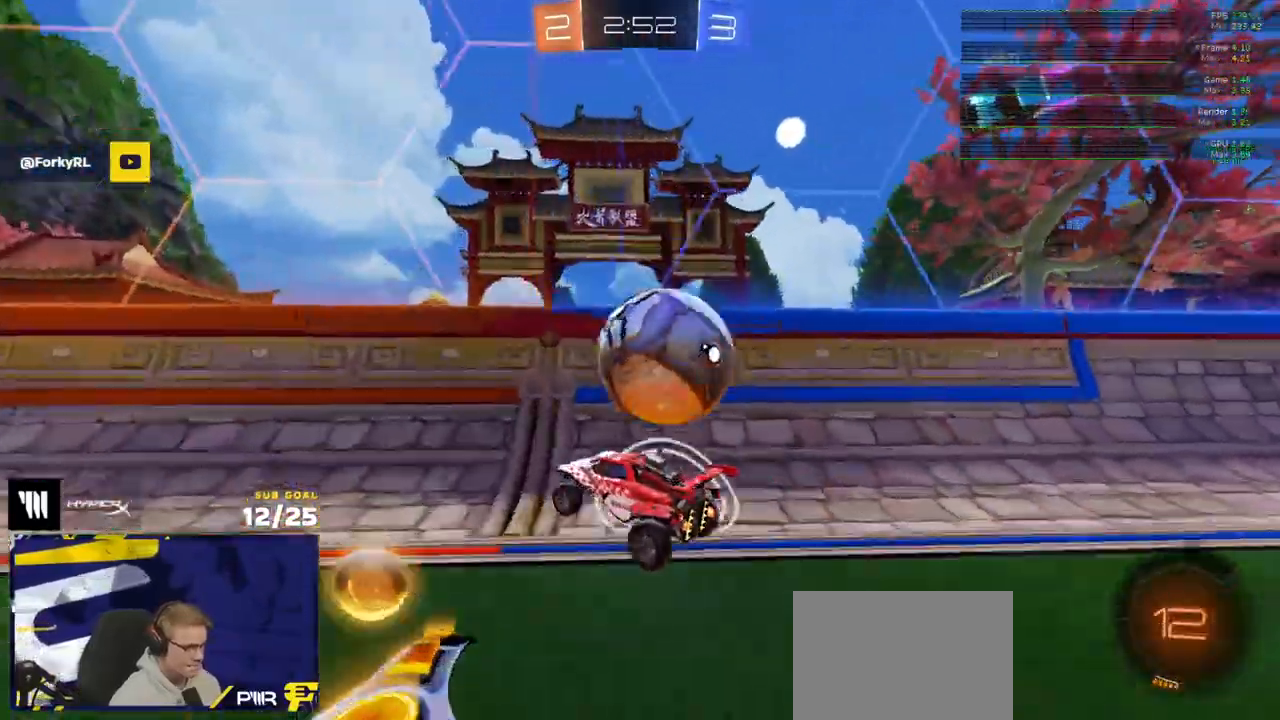
{"buttons": ["L3"], "left_stick": "down-right", "right_stick": "center", "events": [[17, "left_stick", "right"], [33, "A", "down"], [50, "L3", "down"], [133, "left_stick", "down"], [150, "A", "up"], [150, "L1", "up"], [267, "left_stick", "down-right"]]}
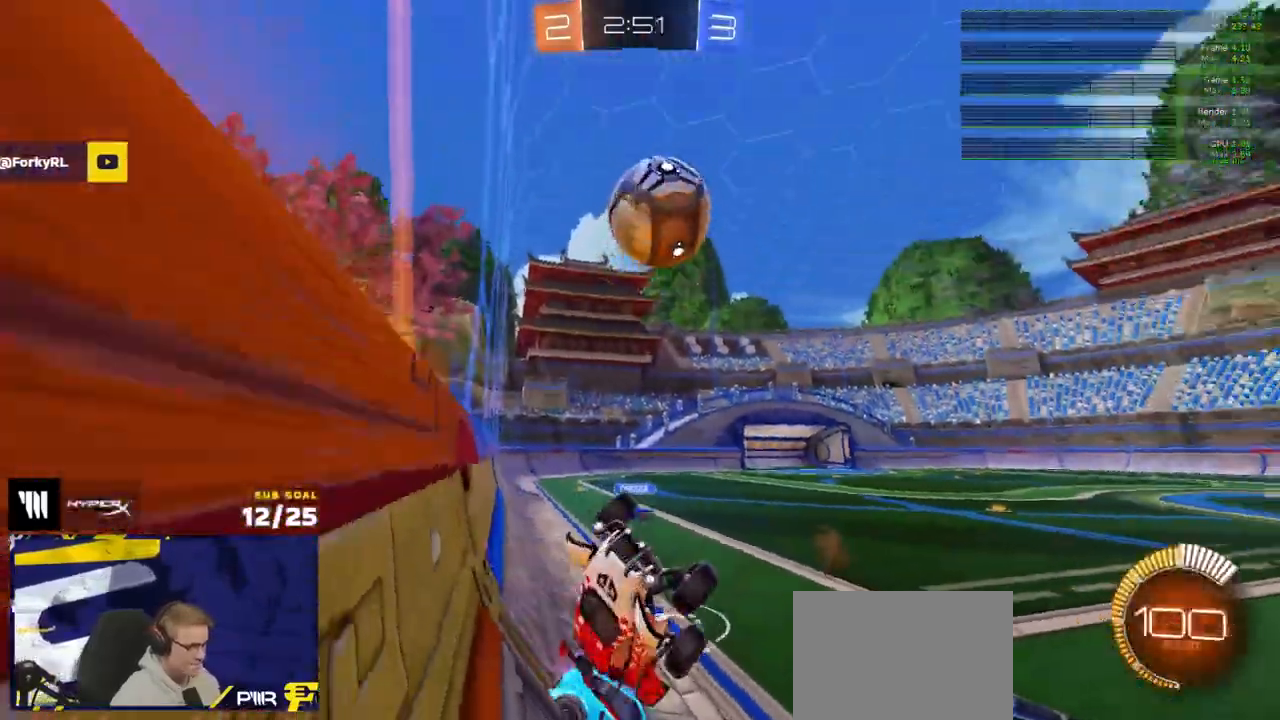
{"buttons": [], "left_stick": "left", "right_stick": "up-right", "events": [[67, "left_stick", "down"], [183, "left_stick", "left"], [333, "right_stick", "up-right"], [500, "L3", "up"]]}
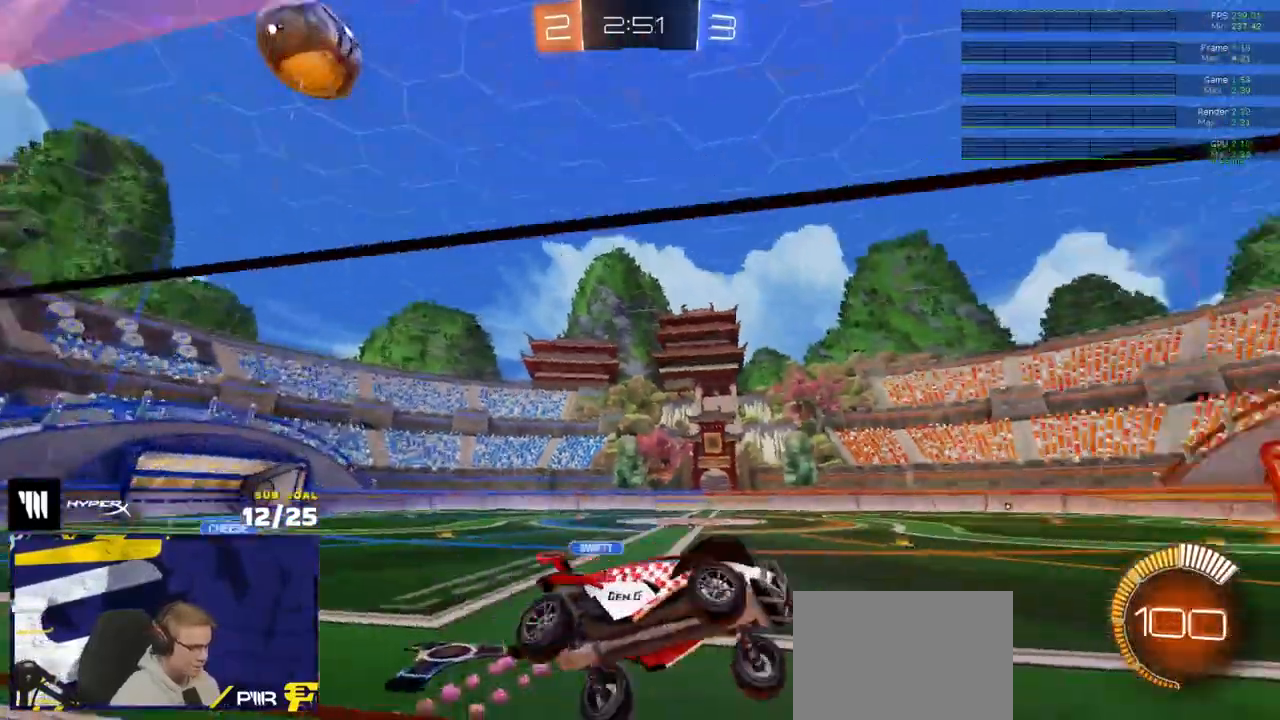
{"buttons": [], "left_stick": "left", "right_stick": "up-right", "events": []}
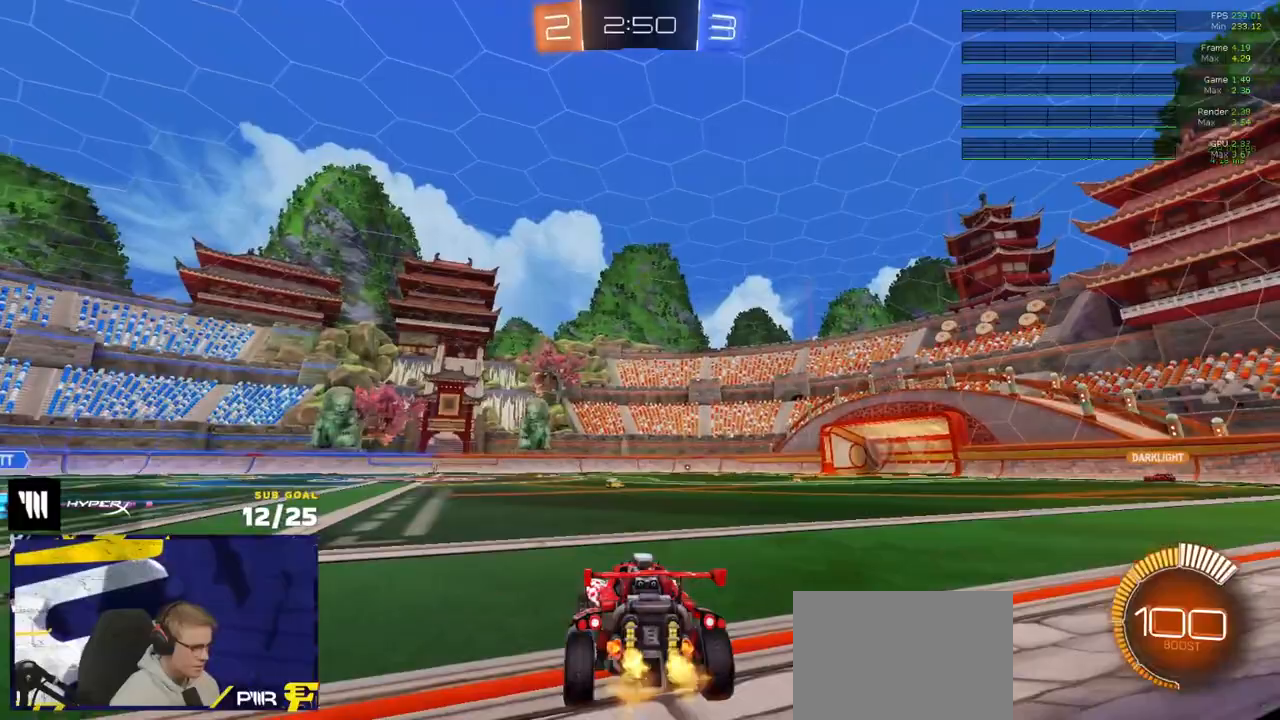
{"buttons": ["R2"], "left_stick": "center", "right_stick": "center", "events": [[83, "R2", "down"], [100, "right_stick", "center"], [250, "R2", "up"], [300, "R2", "down"], [500, "left_stick", "center"]]}
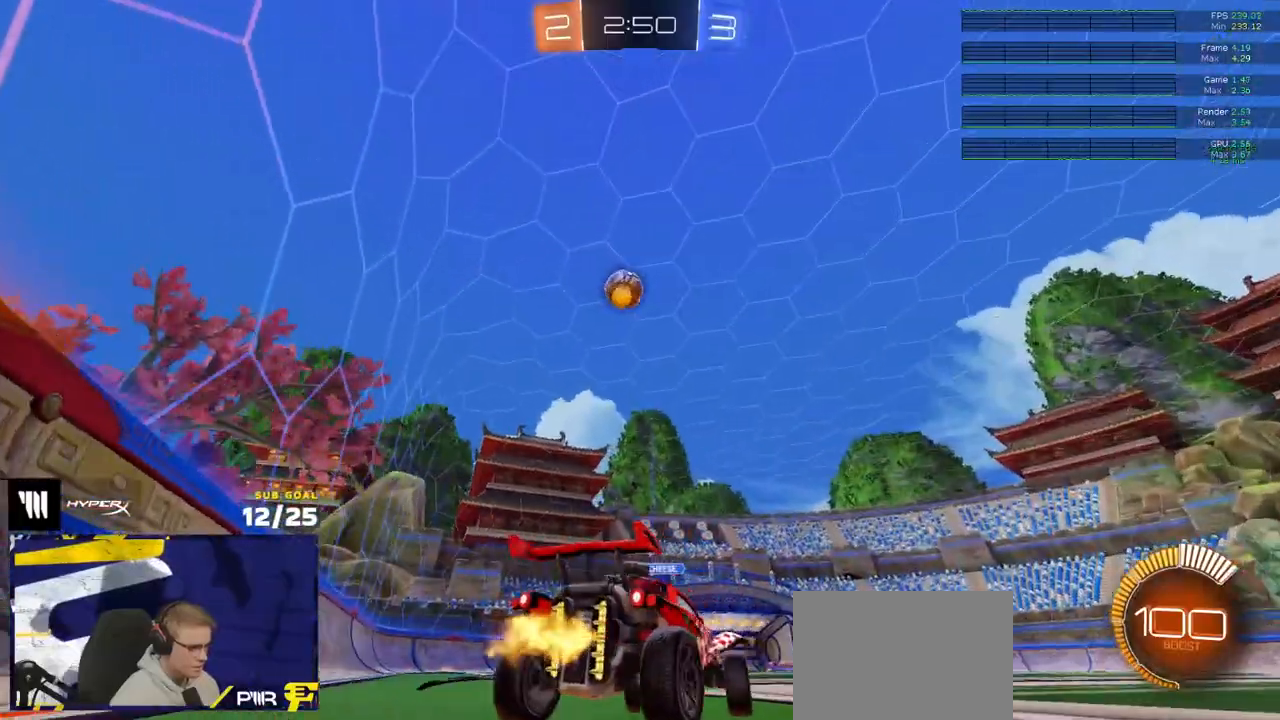
{"buttons": ["R2"], "left_stick": "right", "right_stick": "up", "events": [[100, "right_stick", "up"], [467, "left_stick", "right"]]}
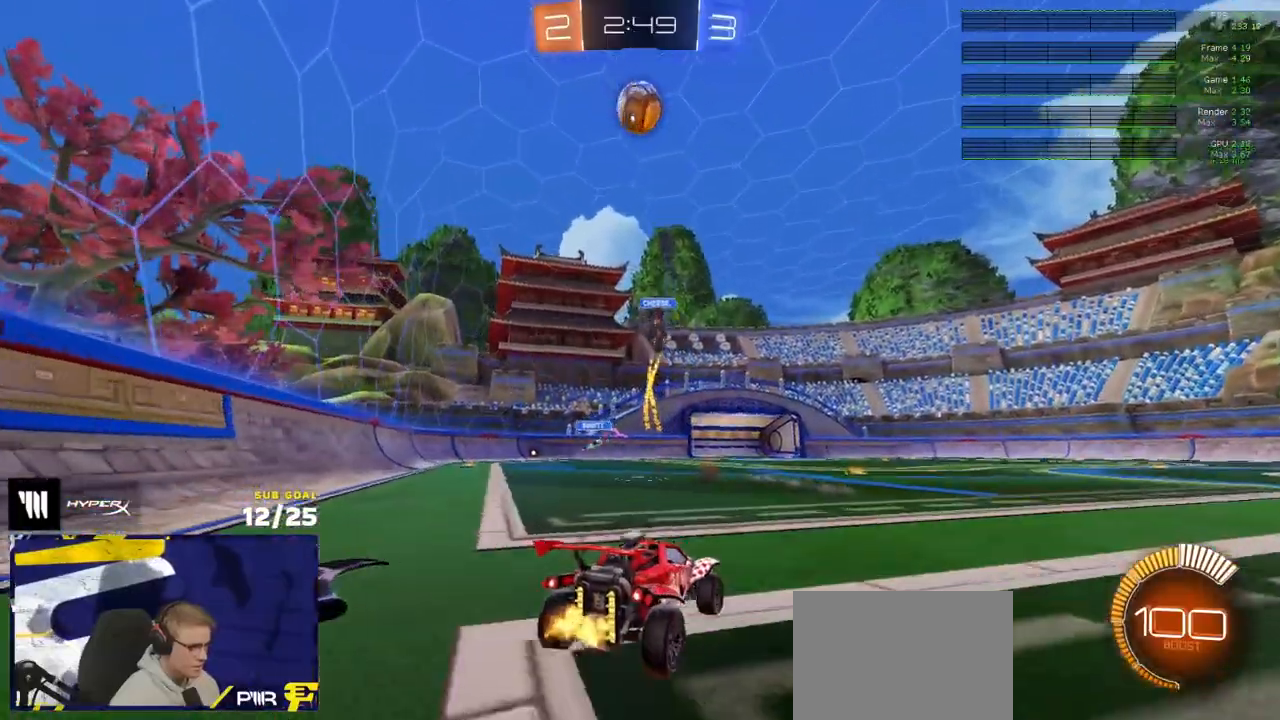
{"buttons": ["R1"], "left_stick": "center", "right_stick": "center", "events": [[50, "right_stick", "center"], [67, "R2", "up"], [167, "L2", "down"], [283, "A", "down"], [333, "L2", "up"], [333, "left_stick", "down"], [450, "R1", "down"], [483, "A", "up"], [483, "left_stick", "center"]]}
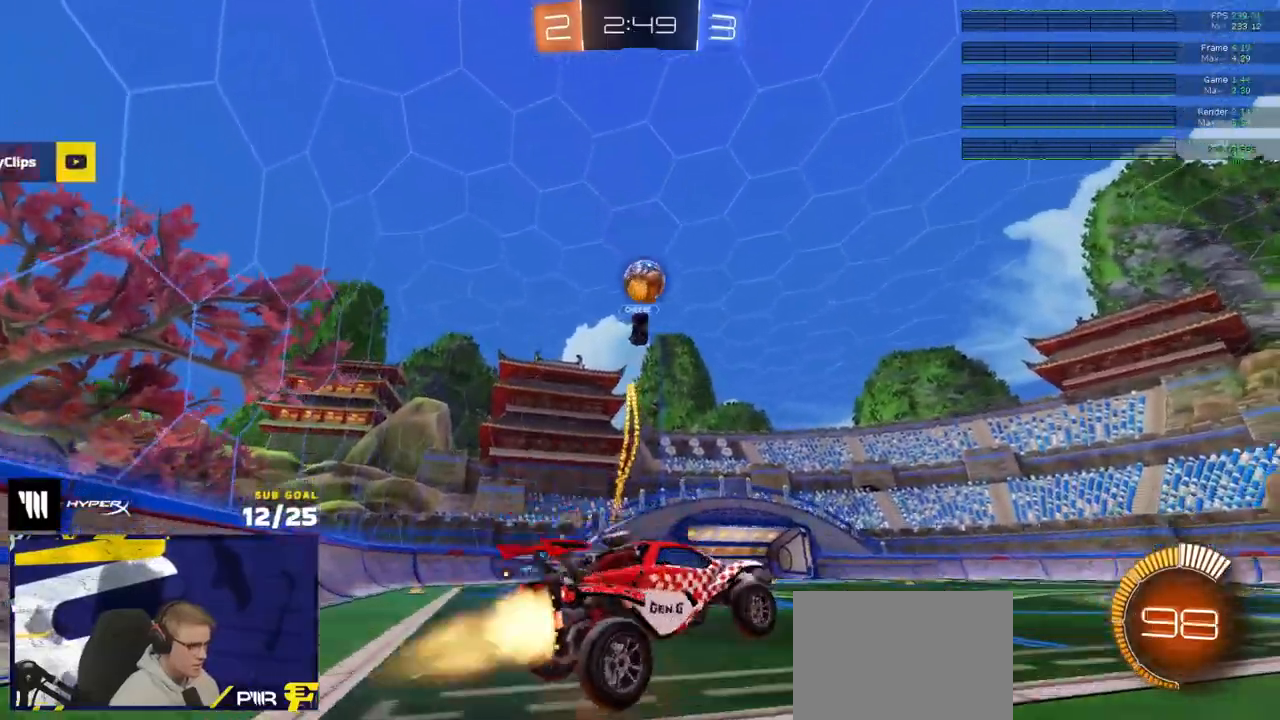
{"buttons": ["R1"], "left_stick": "up-right", "right_stick": "center", "events": [[17, "A", "down"], [67, "left_stick", "down"], [117, "L3", "down"], [200, "A", "up"], [333, "L3", "up"], [333, "left_stick", "up-right"]]}
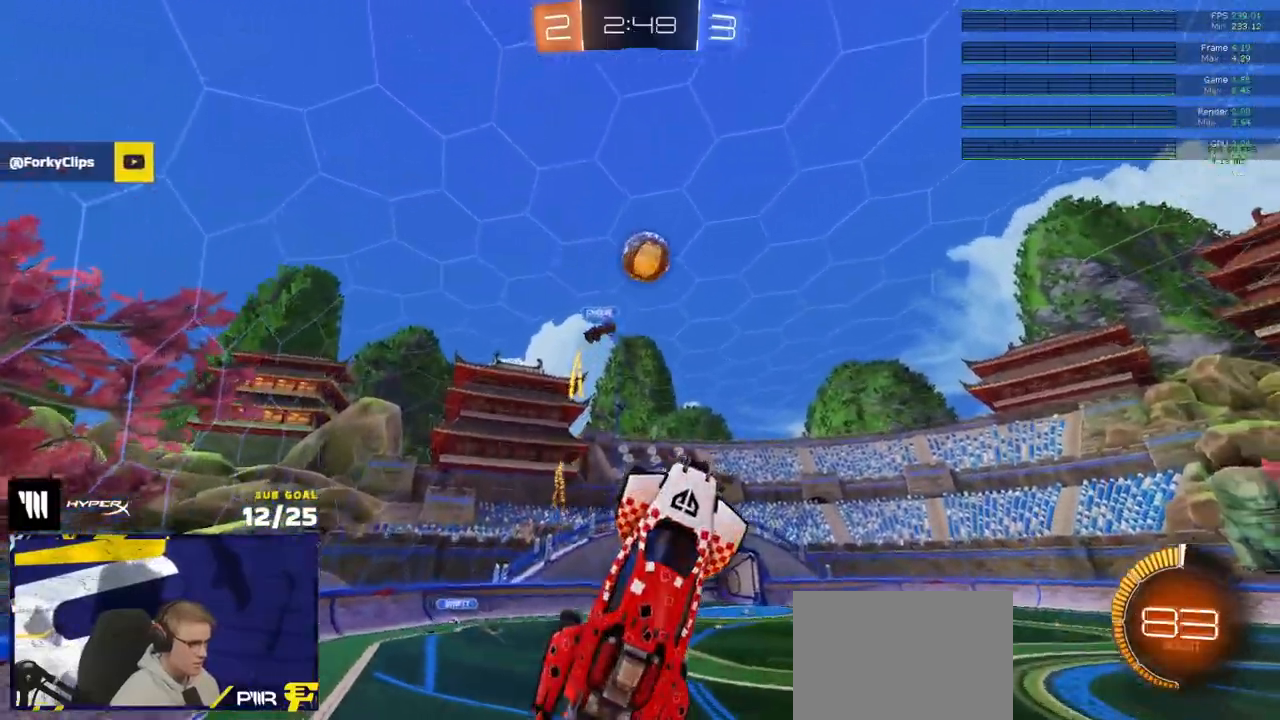
{"buttons": ["R1"], "left_stick": "center", "right_stick": "center", "events": [[17, "left_stick", "up"], [367, "left_stick", "down-left"], [433, "left_stick", "center"]]}
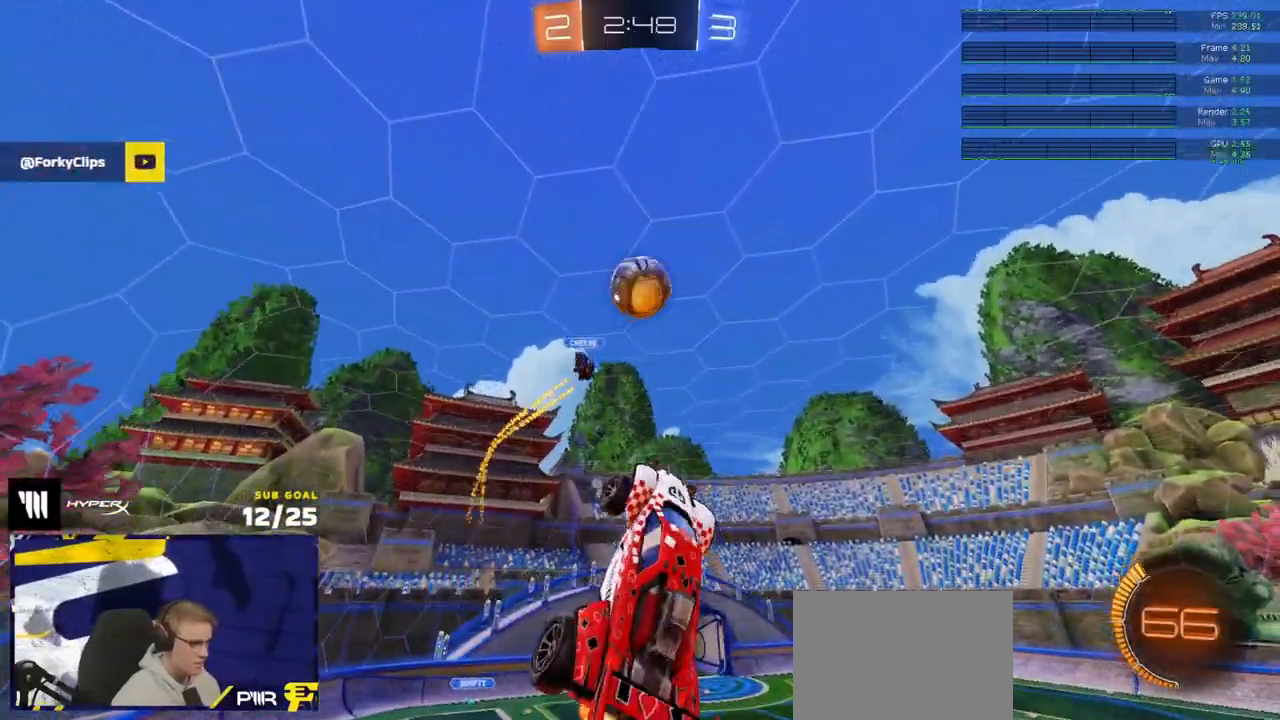
{"buttons": ["R1"], "left_stick": "up-right", "right_stick": "center", "events": [[183, "left_stick", "up-left"], [250, "left_stick", "up-right"], [433, "R1", "up"], [483, "R1", "down"]]}
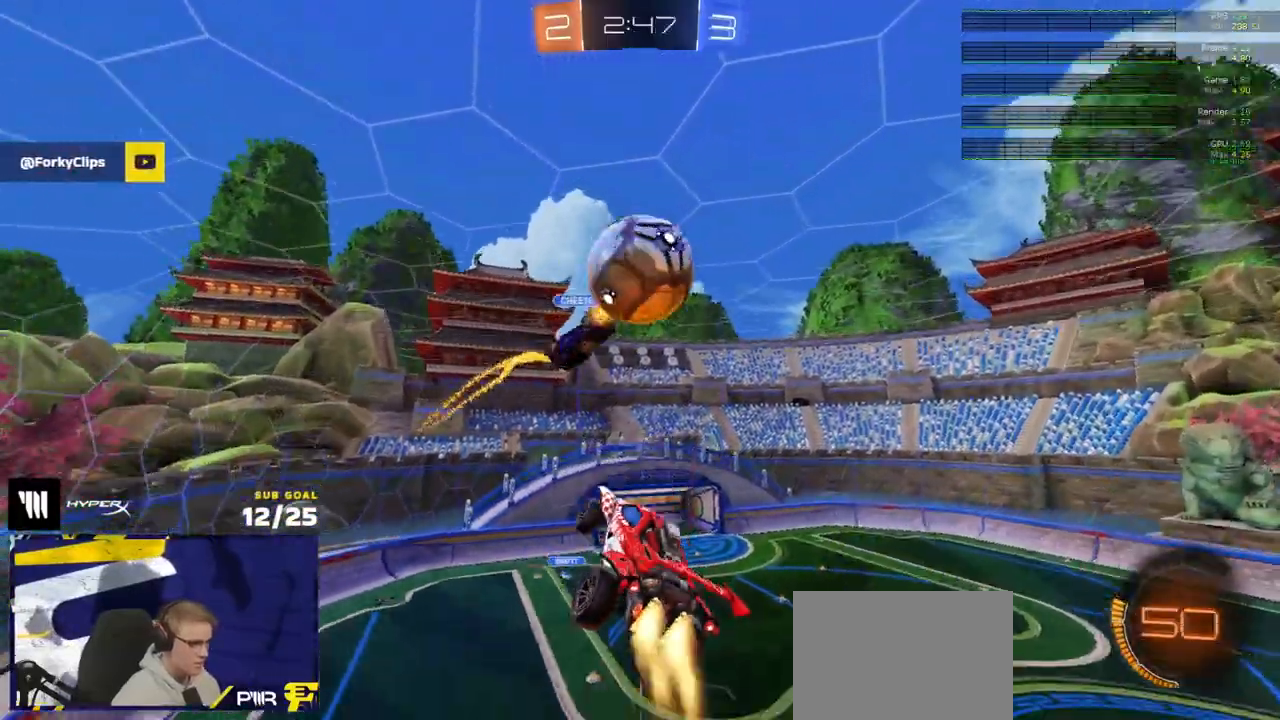
{"buttons": ["R1"], "left_stick": "center", "right_stick": "center", "events": [[50, "R1", "up"], [183, "left_stick", "down-right"], [317, "R1", "down"], [417, "left_stick", "down-left"], [467, "left_stick", "center"]]}
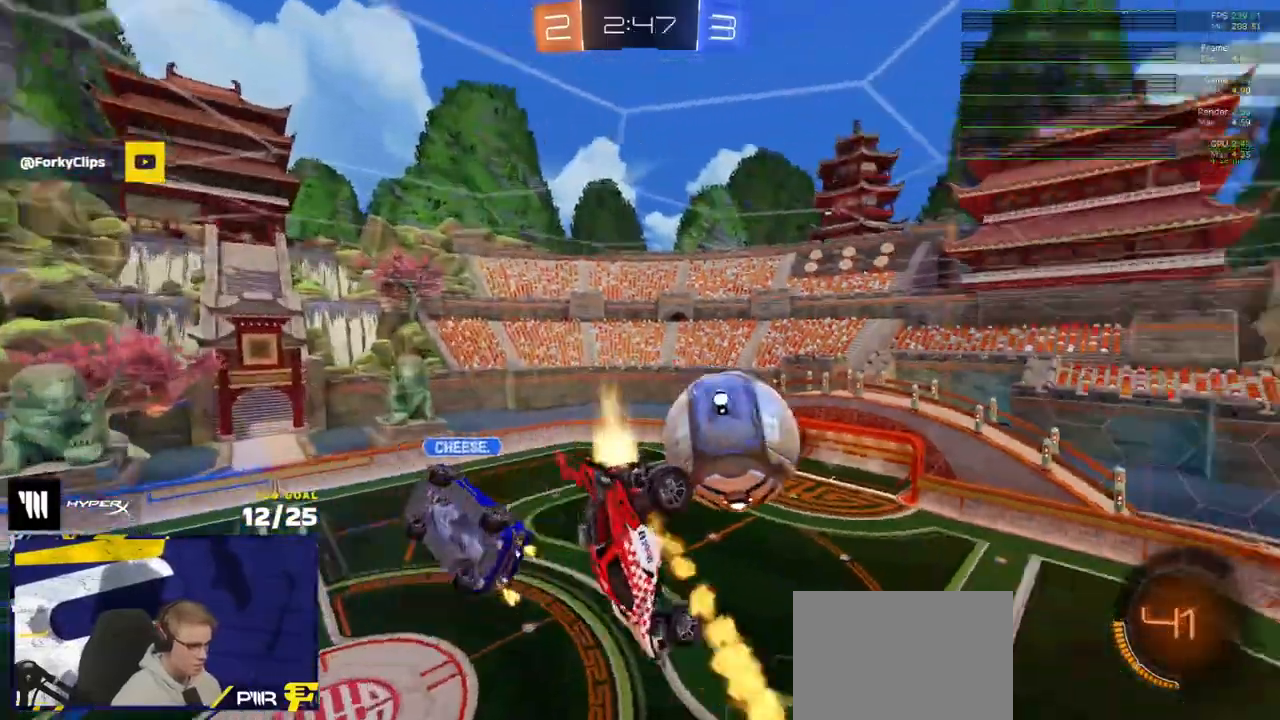
{"buttons": [], "left_stick": "down-right", "right_stick": "left", "events": [[150, "R1", "up"], [350, "left_stick", "down-right"], [450, "right_stick", "left"]]}